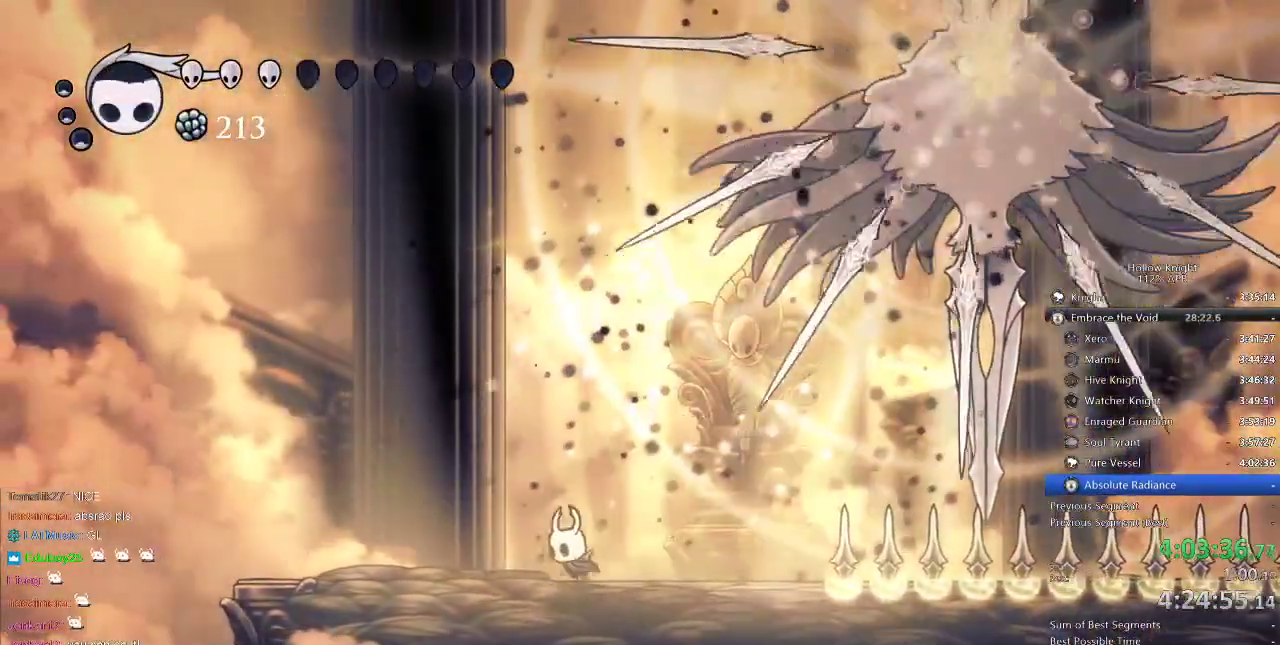
Gameplay with keyboard; each line is a JSON object with the keys held at the frame after it. "events" lists presses ("down") and releases ("up") of "cdash", "dash", "dnail", "down", "heal", "inv", "jump", "left", "nail", "right", "spell" and "up" between this image and that frame as [ms after this image, input, new state], when the widget could be followed in between. No other keys are recorded. Mouse input is not recorded. Key names are as the overlay labels them; some are game actions (e.g. jump) rather than physical keys.
{"keys": ["right"], "events": [[267, "left", "up"], [267, "right", "down"]]}
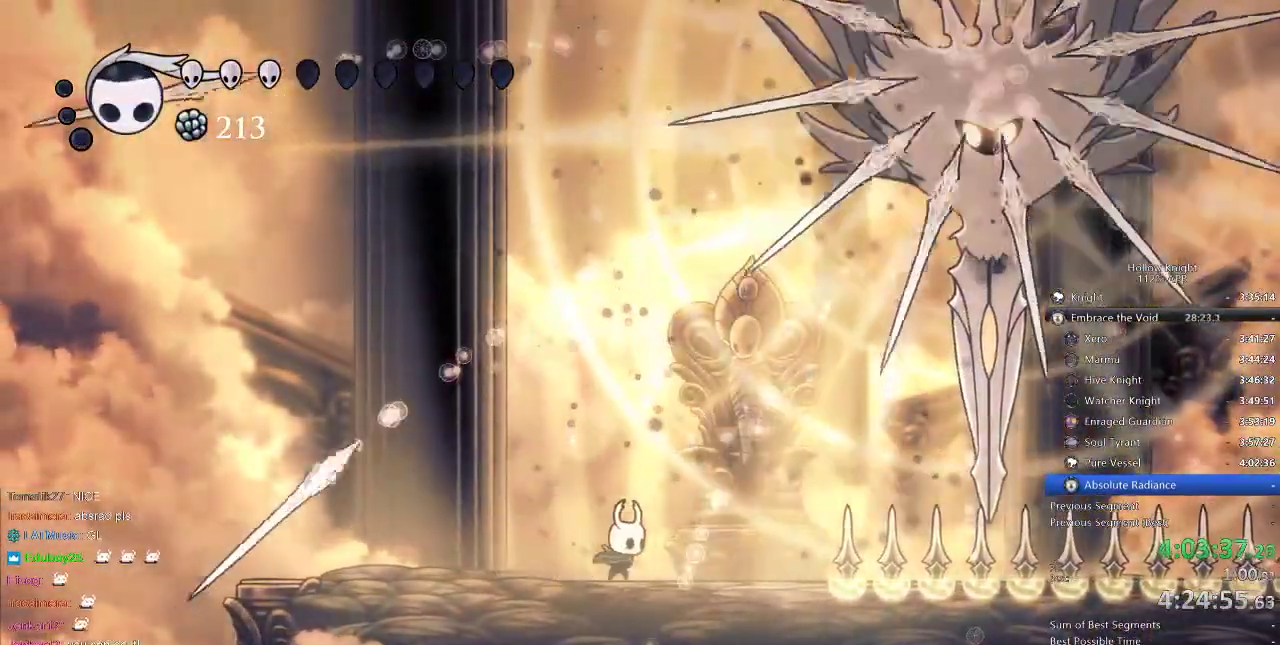
{"keys": ["jump", "right"], "events": [[334, "right", "up"], [400, "jump", "down"], [467, "right", "down"]]}
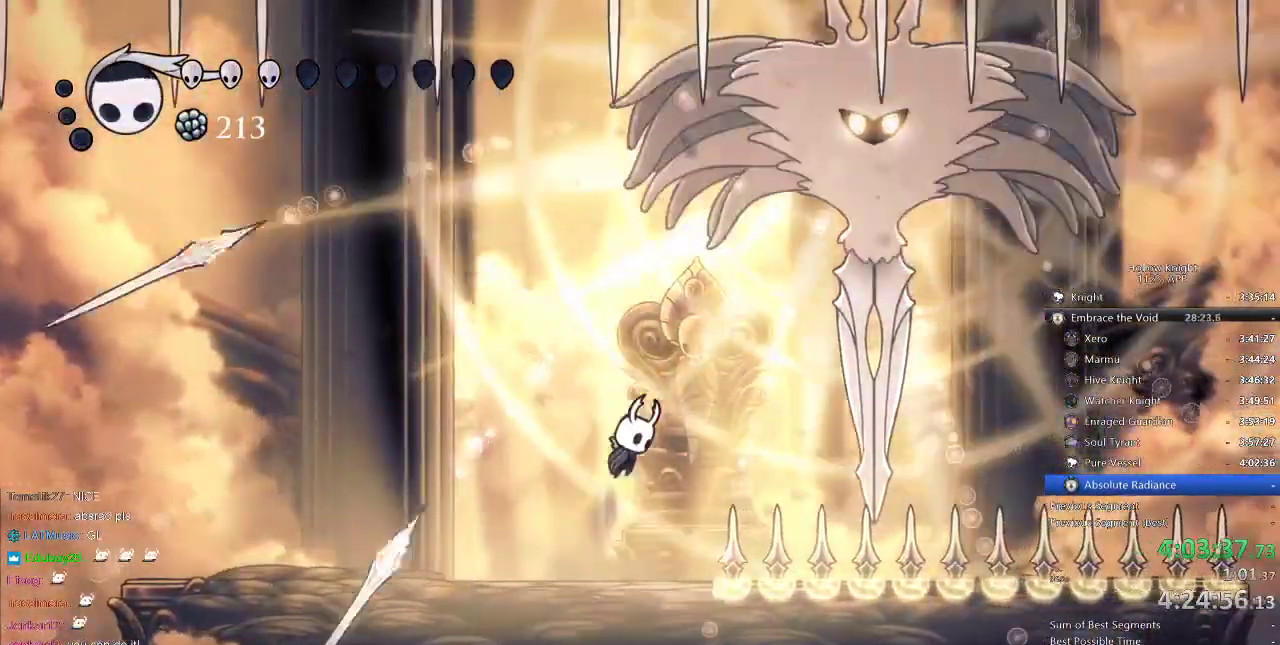
{"keys": ["dash", "down", "left"], "events": [[34, "jump", "up"], [134, "jump", "down"], [134, "right", "up"], [234, "right", "down"], [267, "jump", "up"], [367, "left", "down"], [367, "right", "up"], [467, "dash", "down"], [467, "down", "down"]]}
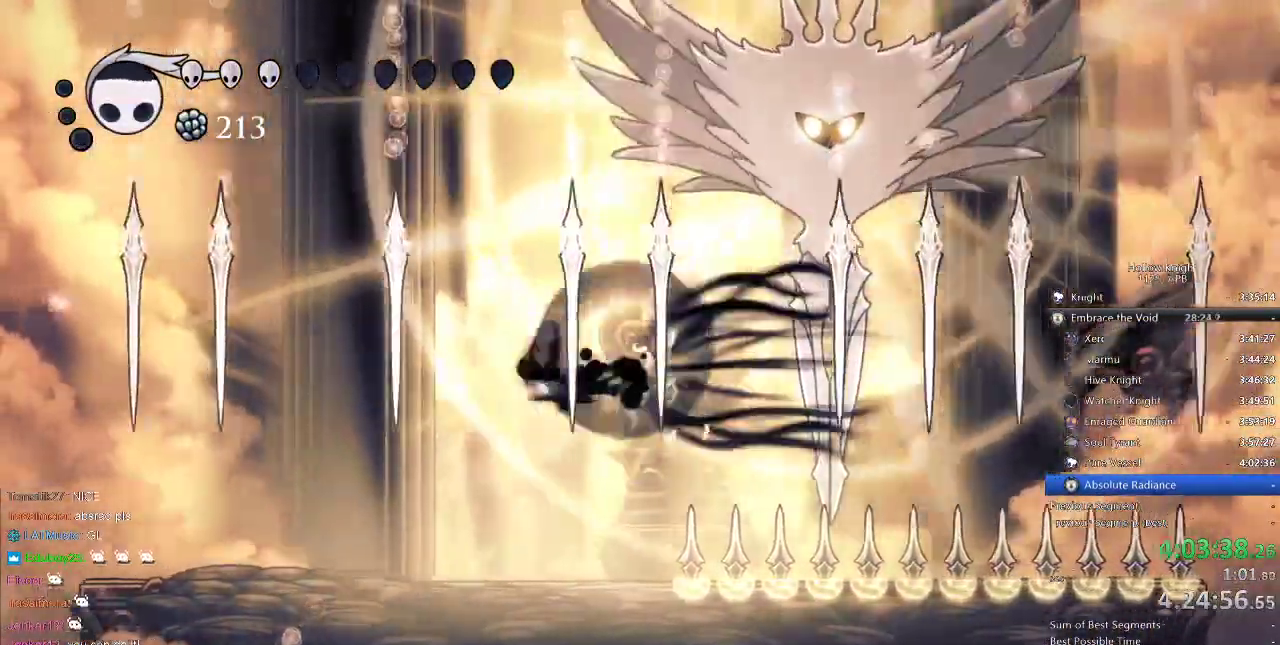
{"keys": ["right"], "events": [[67, "dash", "up"], [200, "left", "up"], [350, "right", "down"], [434, "down", "up"]]}
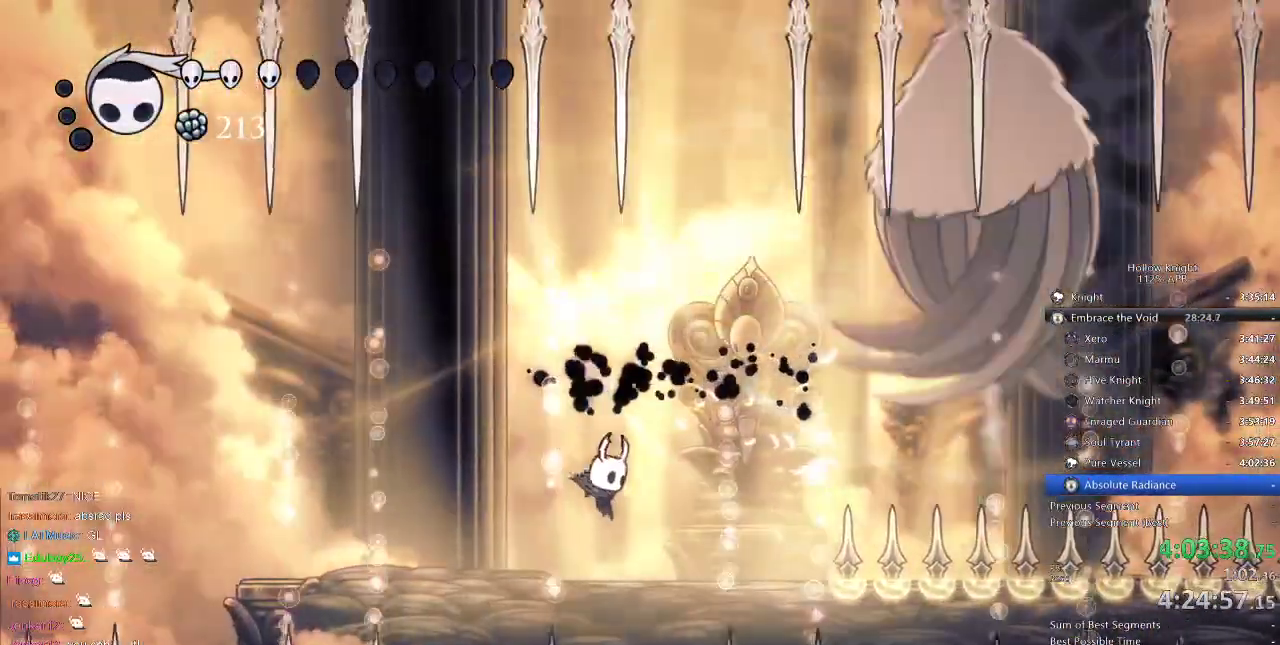
{"keys": [], "events": [[350, "right", "up"]]}
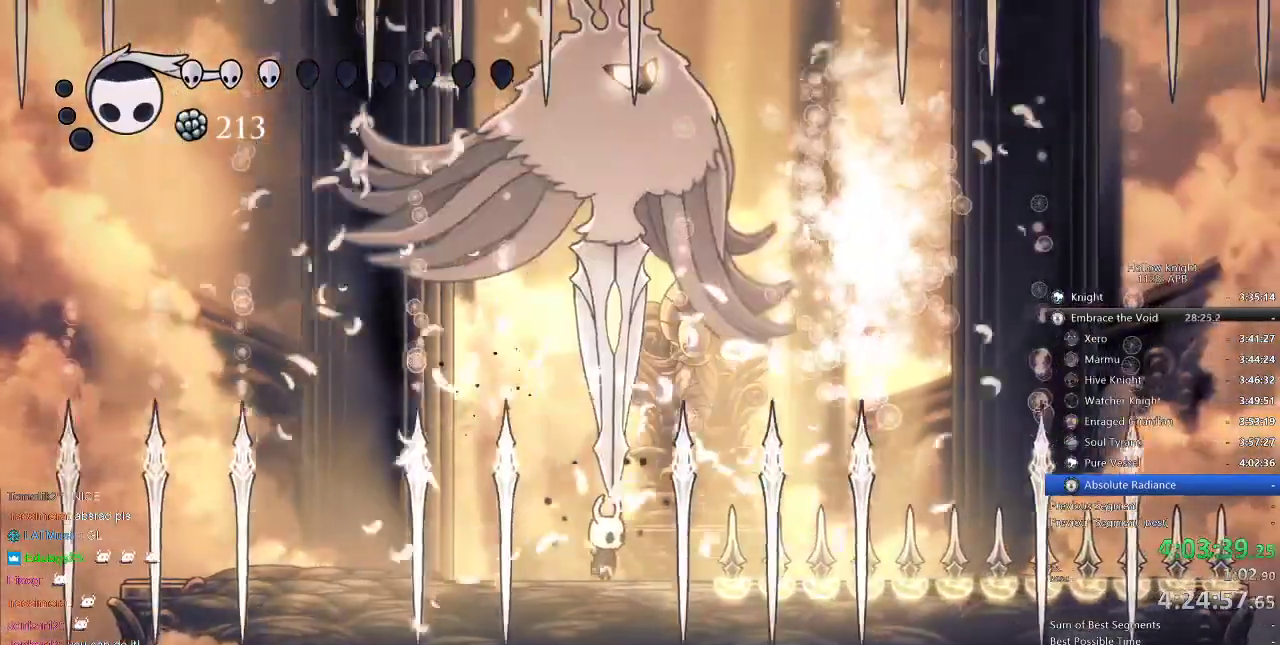
{"keys": ["jump", "up"], "events": [[134, "jump", "down"], [234, "jump", "up"], [317, "left", "down"], [350, "jump", "down"], [350, "left", "up"], [350, "up", "down"]]}
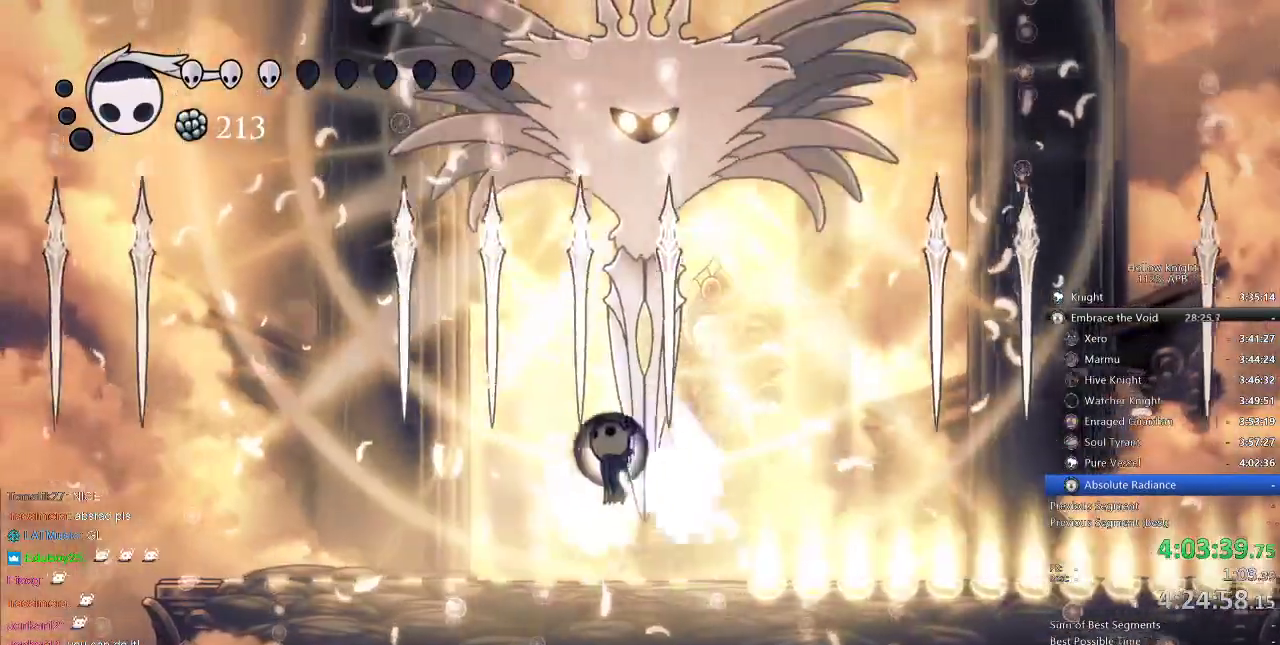
{"keys": ["jump", "nail", "up"], "events": [[200, "nail", "down"], [350, "nail", "up"], [500, "nail", "down"]]}
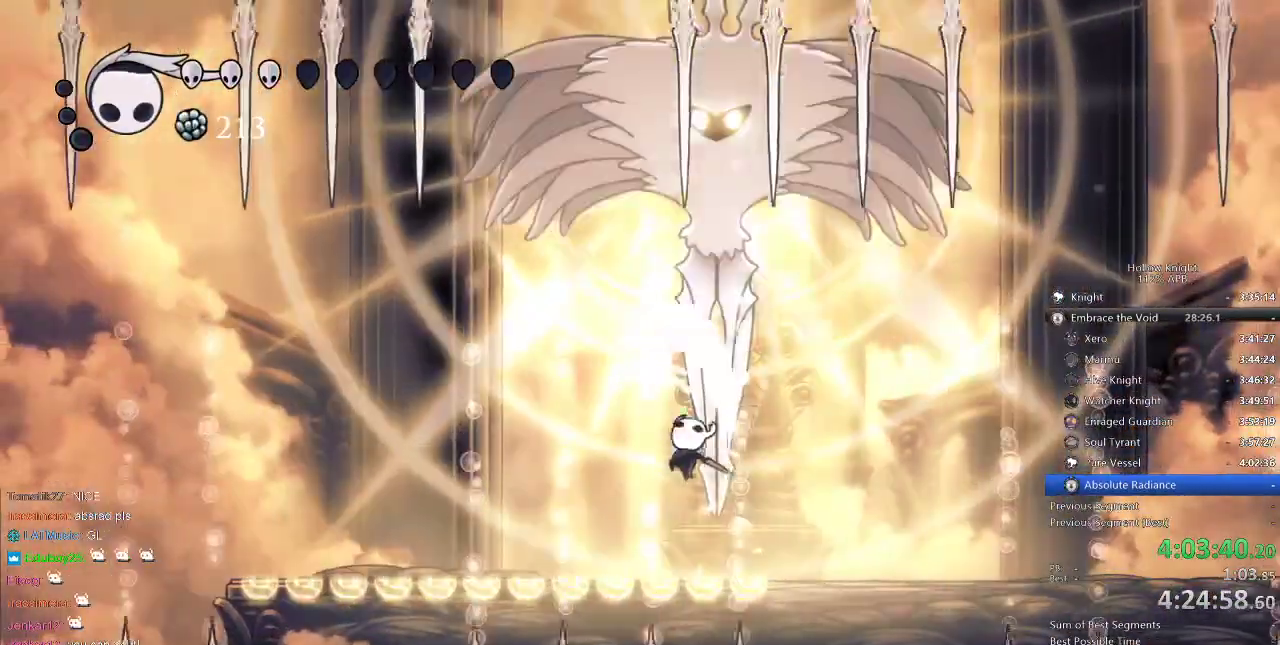
{"keys": ["jump"], "events": [[34, "jump", "up"], [100, "nail", "up"], [117, "up", "up"], [184, "right", "down"], [317, "right", "up"], [417, "jump", "down"]]}
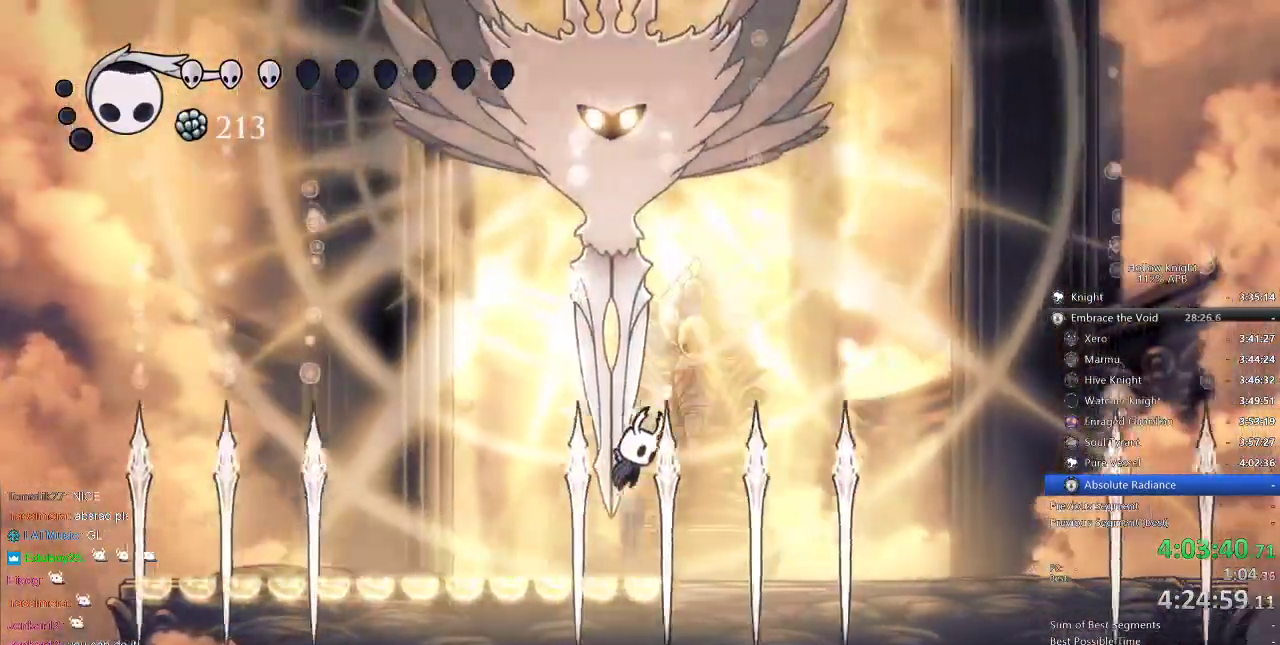
{"keys": ["jump", "nail", "up"], "events": [[150, "jump", "up"], [200, "jump", "down"], [200, "up", "down"], [467, "nail", "down"]]}
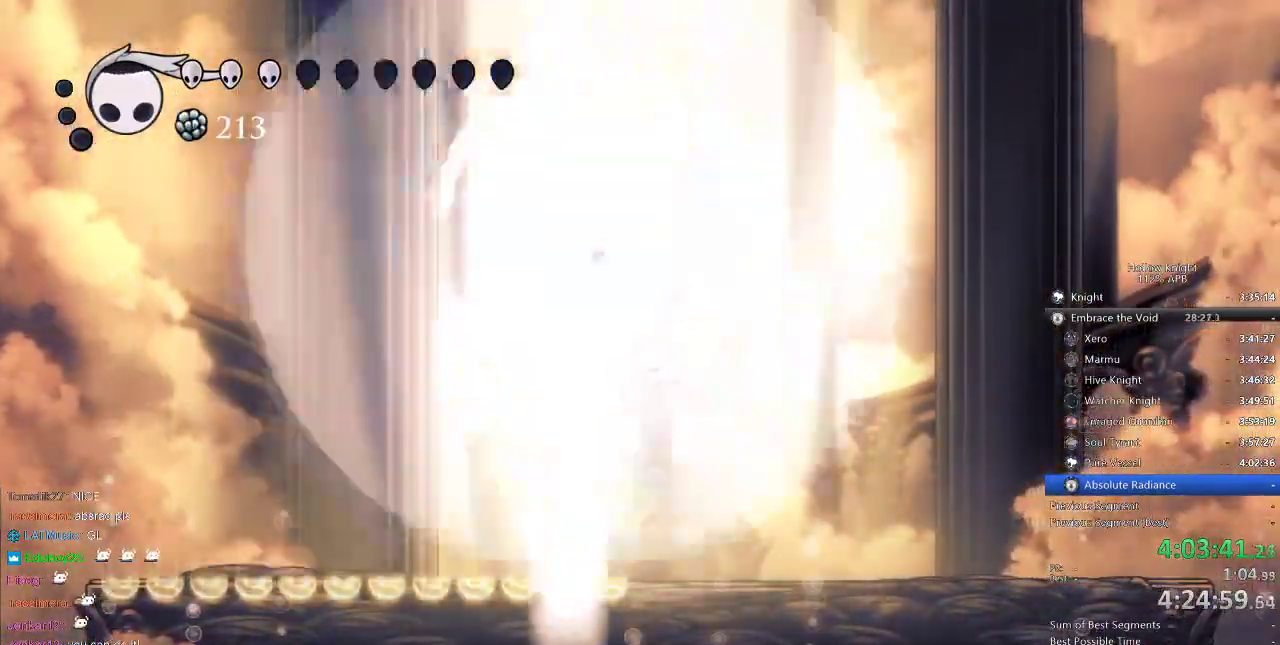
{"keys": ["jump", "nail", "right", "up"], "events": [[17, "right", "down"], [100, "nail", "up"], [167, "jump", "up"], [234, "jump", "down"], [484, "nail", "down"]]}
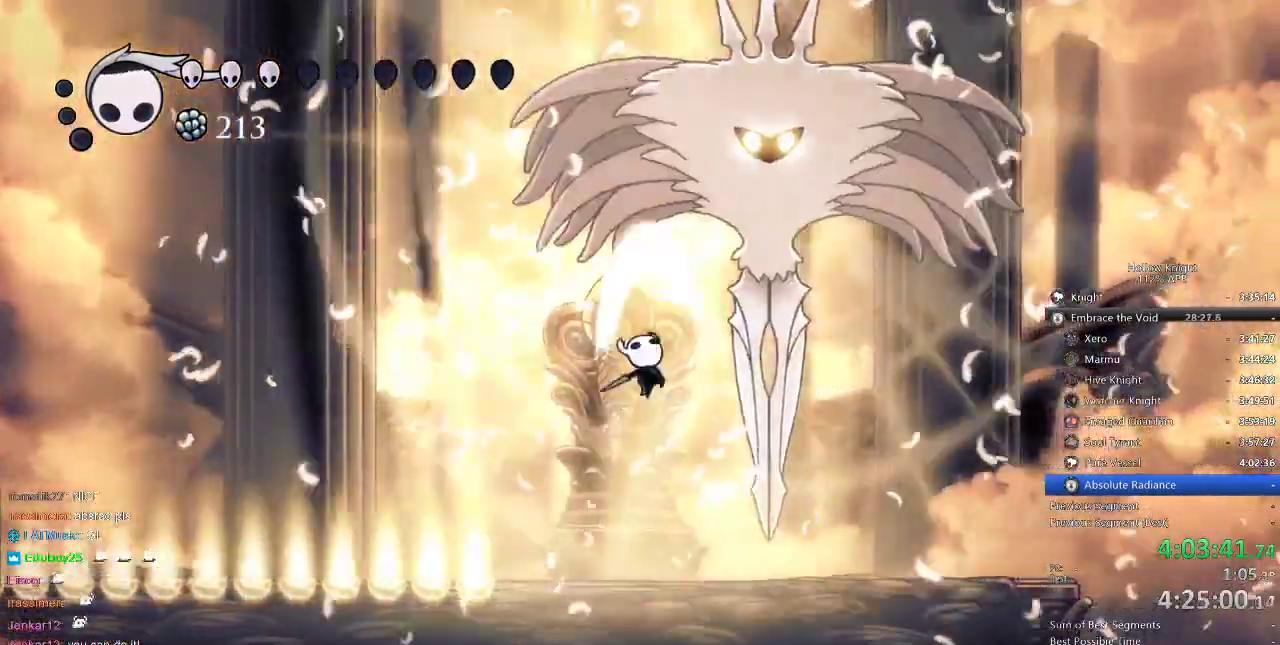
{"keys": ["jump", "up"], "events": [[150, "jump", "up"], [150, "nail", "up"], [217, "right", "up"], [317, "jump", "down"]]}
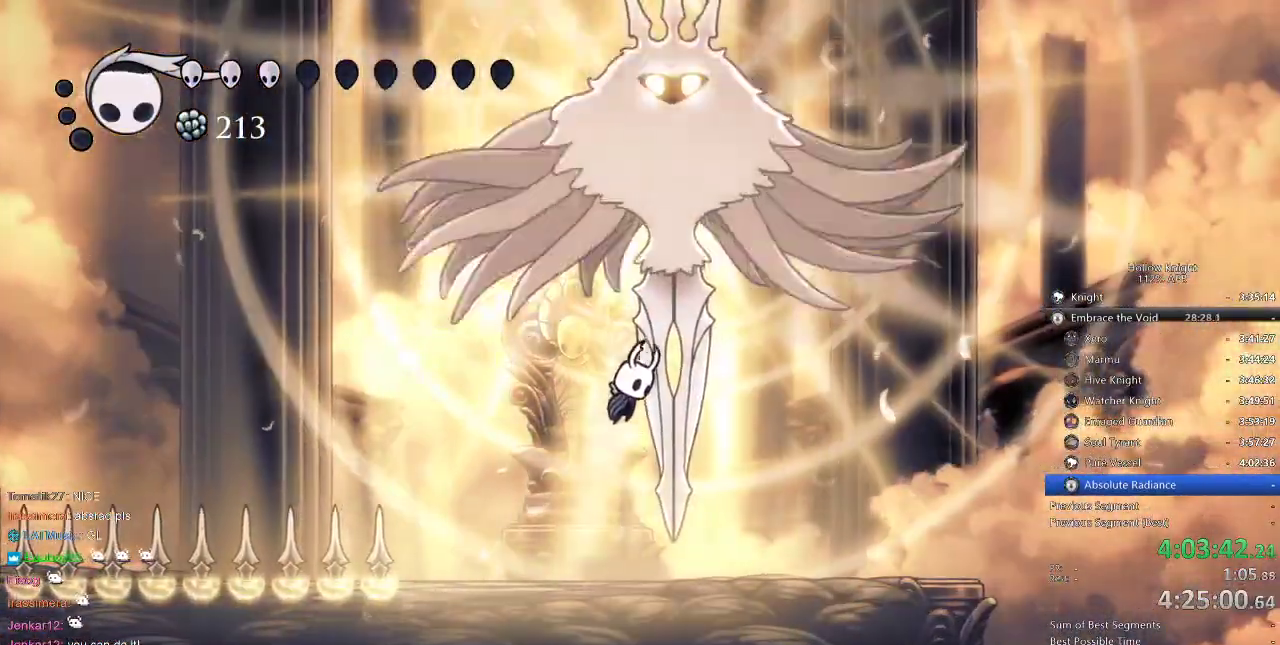
{"keys": ["jump", "nail", "up"], "events": [[100, "nail", "down"], [100, "right", "down"], [200, "right", "up"], [250, "nail", "up"], [384, "nail", "down"]]}
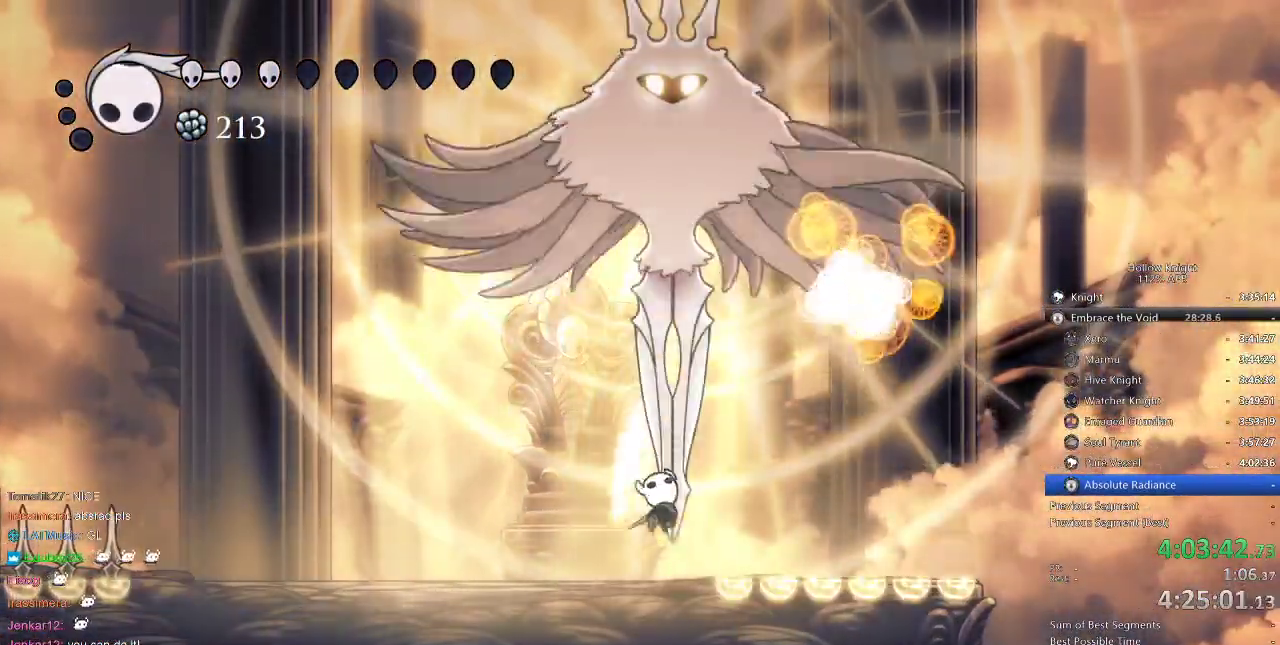
{"keys": ["jump", "left"], "events": [[17, "jump", "up"], [17, "nail", "up"], [17, "up", "up"], [117, "left", "down"], [217, "jump", "down"], [450, "jump", "up"], [484, "jump", "down"]]}
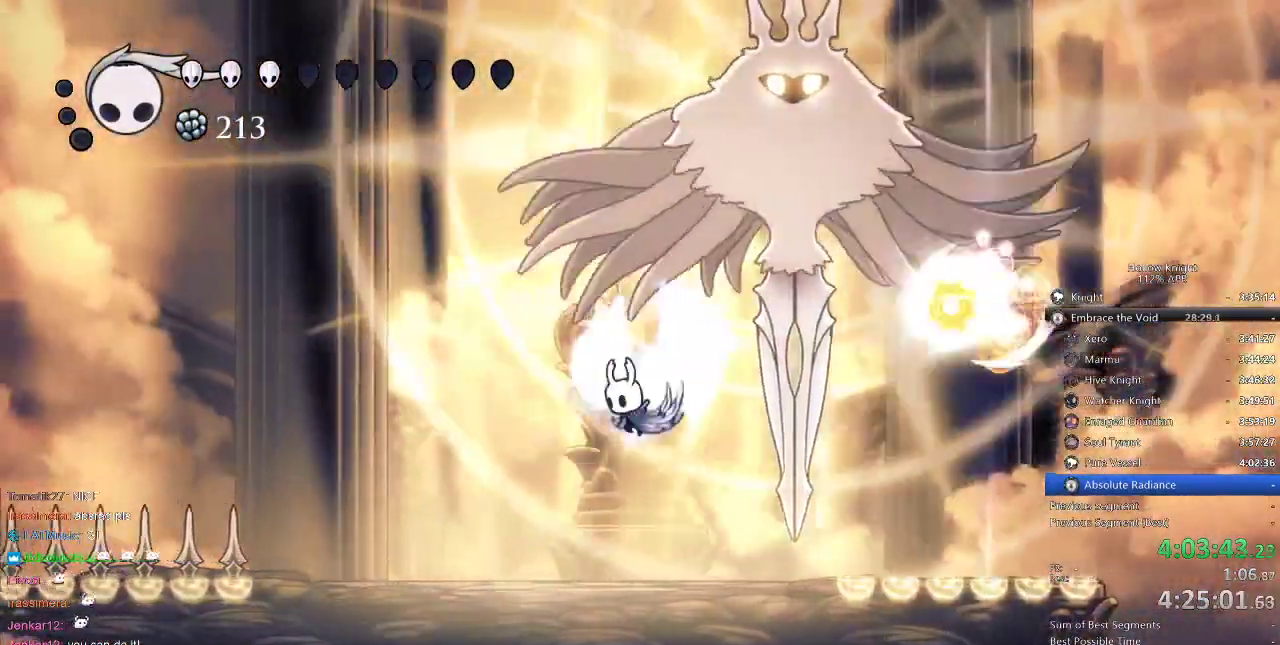
{"keys": ["down", "jump", "nail", "right"], "events": [[84, "left", "up"], [184, "right", "down"], [384, "down", "down"], [450, "nail", "down"]]}
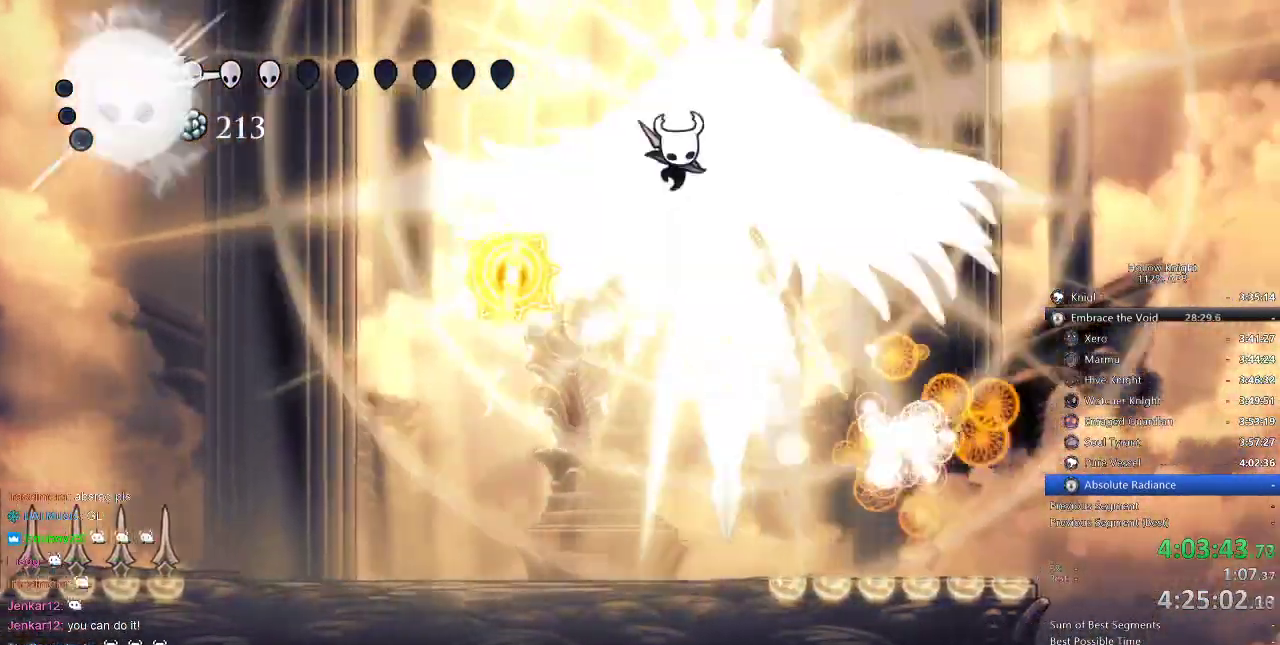
{"keys": ["down", "left"], "events": [[17, "jump", "up"], [50, "nail", "up"], [100, "left", "down"], [100, "right", "up"], [334, "left", "up"], [434, "left", "down"]]}
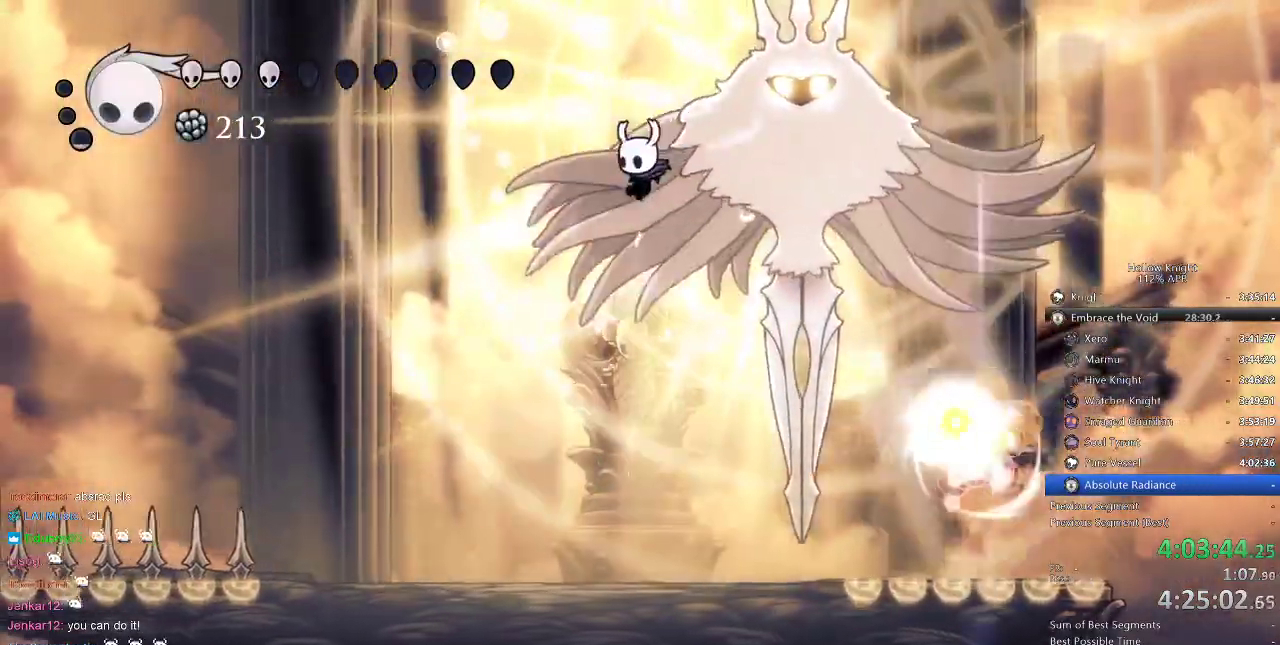
{"keys": [], "events": [[17, "spell", "down"], [100, "spell", "up"], [467, "down", "up"], [467, "left", "up"]]}
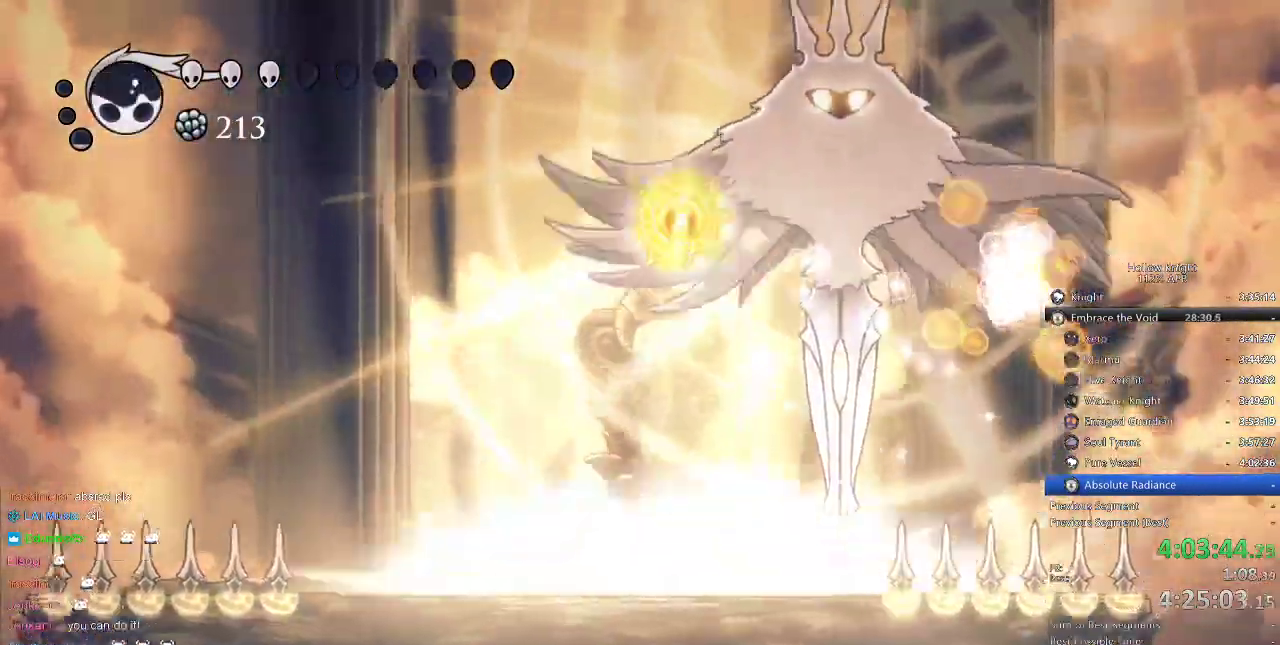
{"keys": [], "events": []}
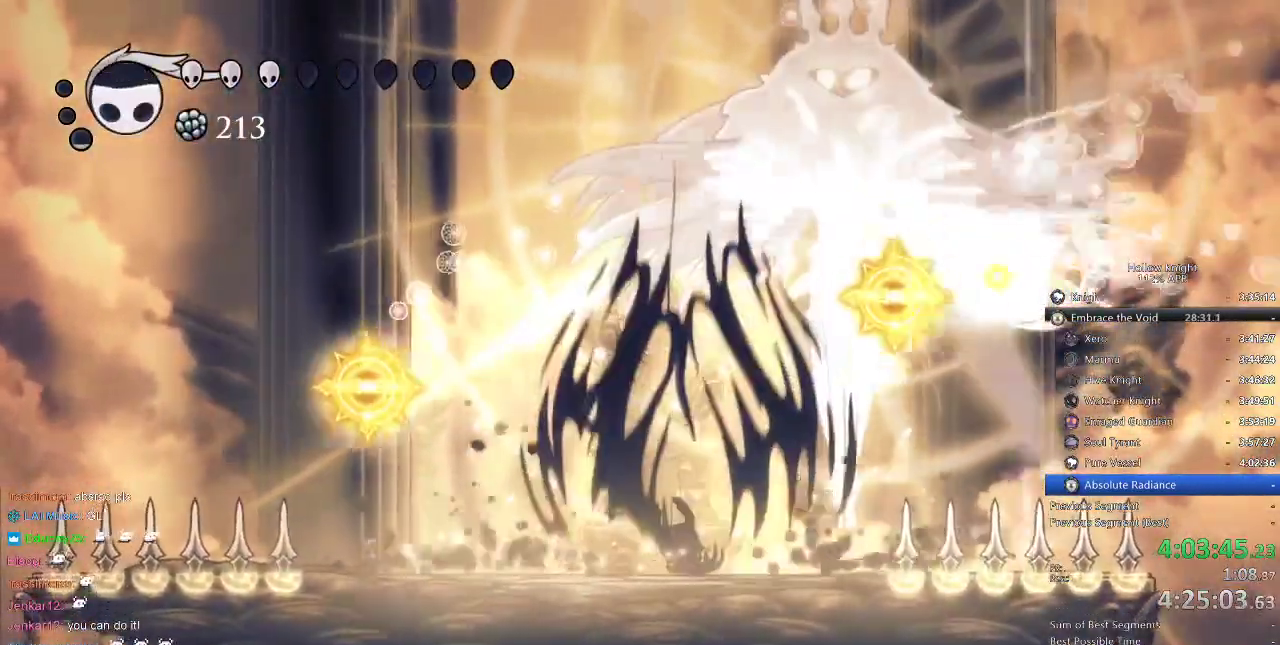
{"keys": ["jump", "left"], "events": [[50, "left", "down"], [284, "jump", "down"]]}
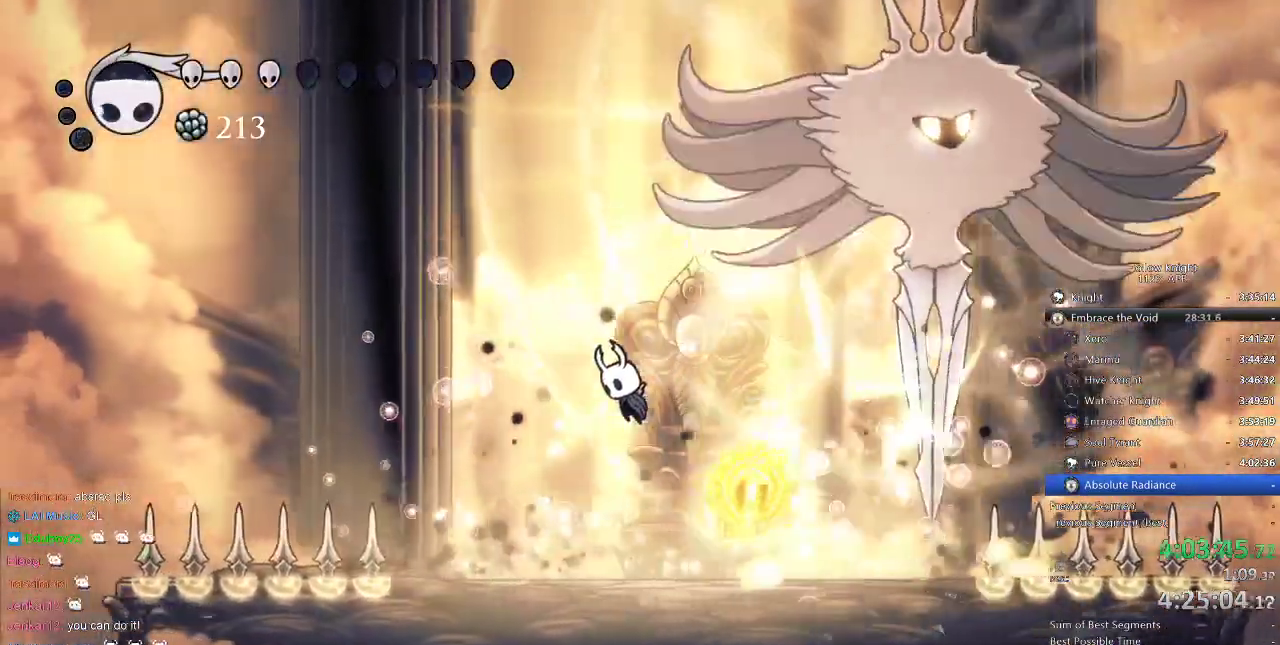
{"keys": ["left", "up"], "events": [[117, "right", "down"], [150, "dash", "down"], [150, "left", "up"], [267, "jump", "up"], [300, "dash", "up"], [467, "left", "down"], [467, "right", "up"], [500, "up", "down"]]}
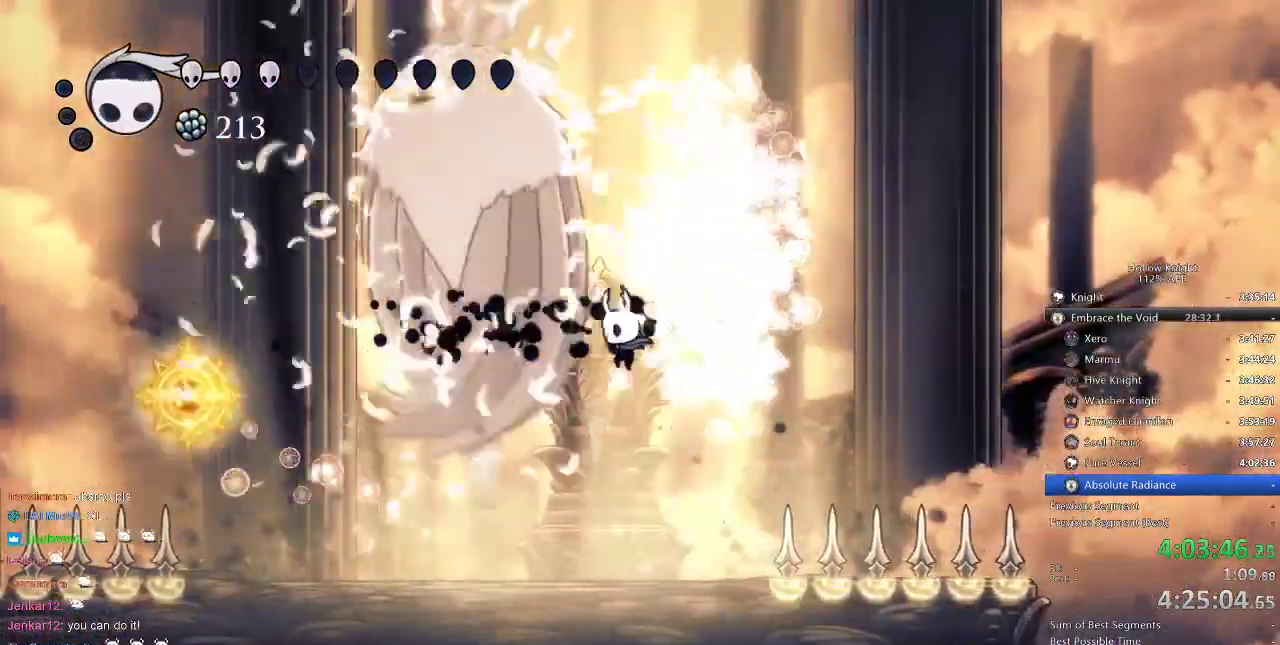
{"keys": ["left", "up"], "events": []}
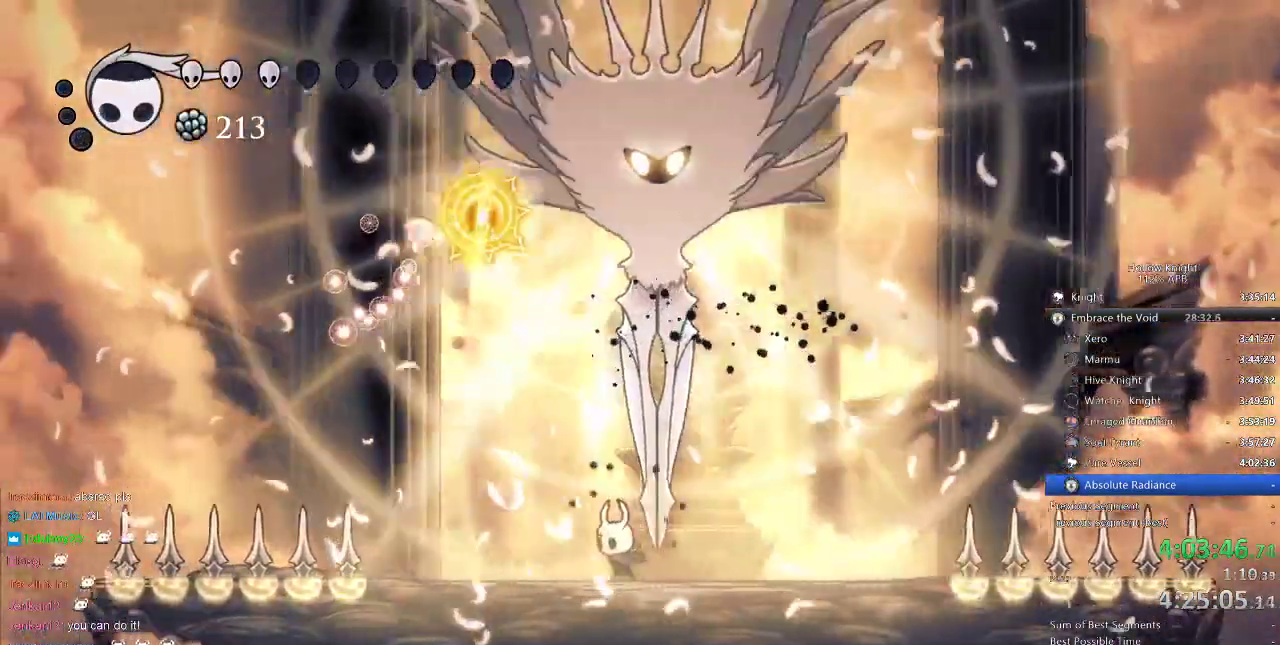
{"keys": ["jump", "right"], "events": [[367, "jump", "down"], [367, "left", "up"], [367, "right", "down"], [367, "up", "up"]]}
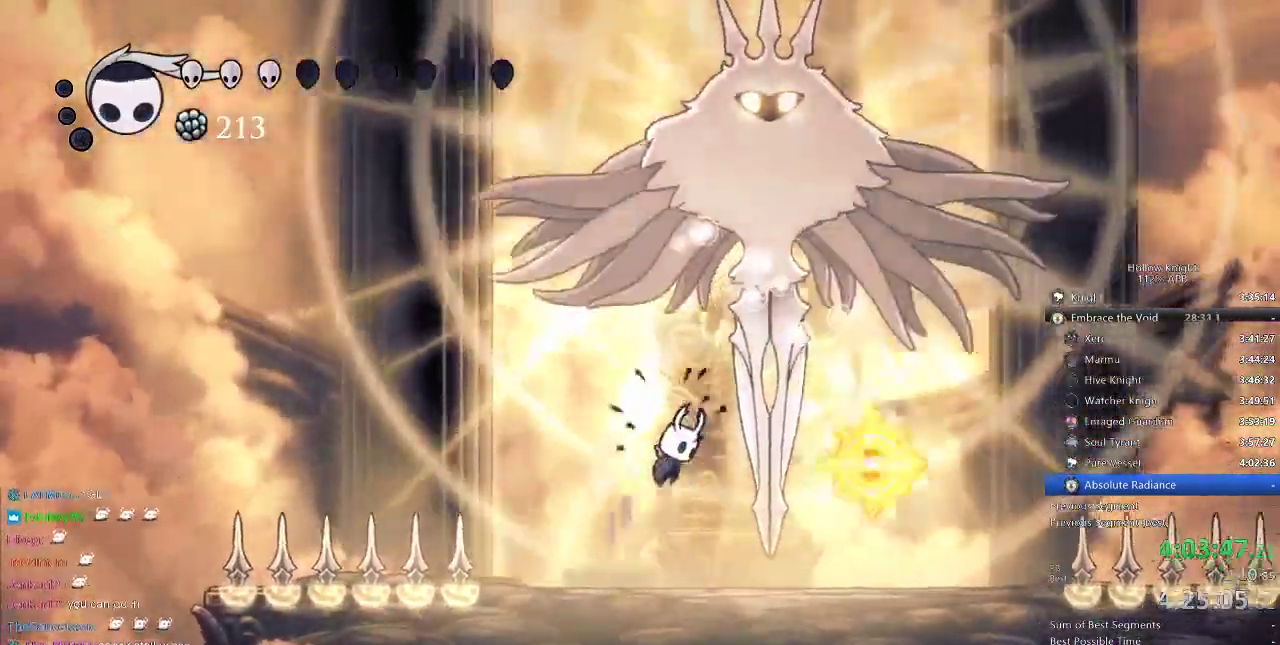
{"keys": ["jump", "up"], "events": [[50, "jump", "up"], [117, "jump", "down"], [117, "up", "down"], [300, "right", "up"], [384, "nail", "down"], [484, "nail", "up"]]}
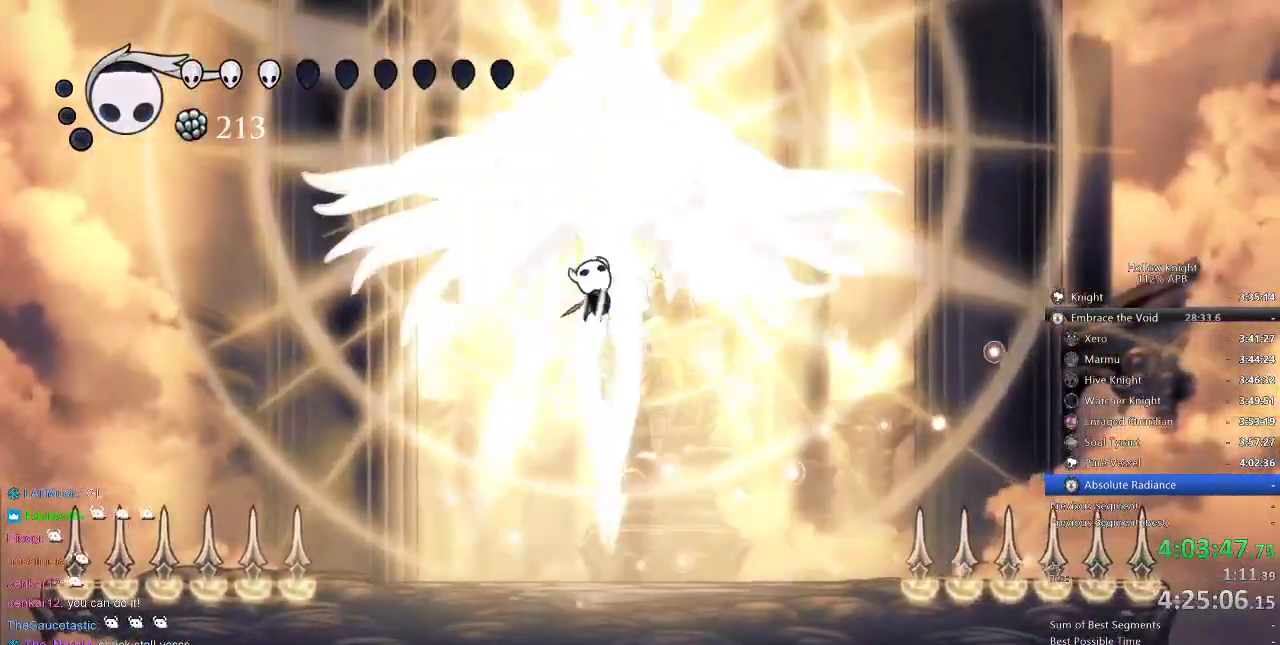
{"keys": ["up"], "events": [[184, "nail", "down"], [267, "jump", "up"], [317, "nail", "up"]]}
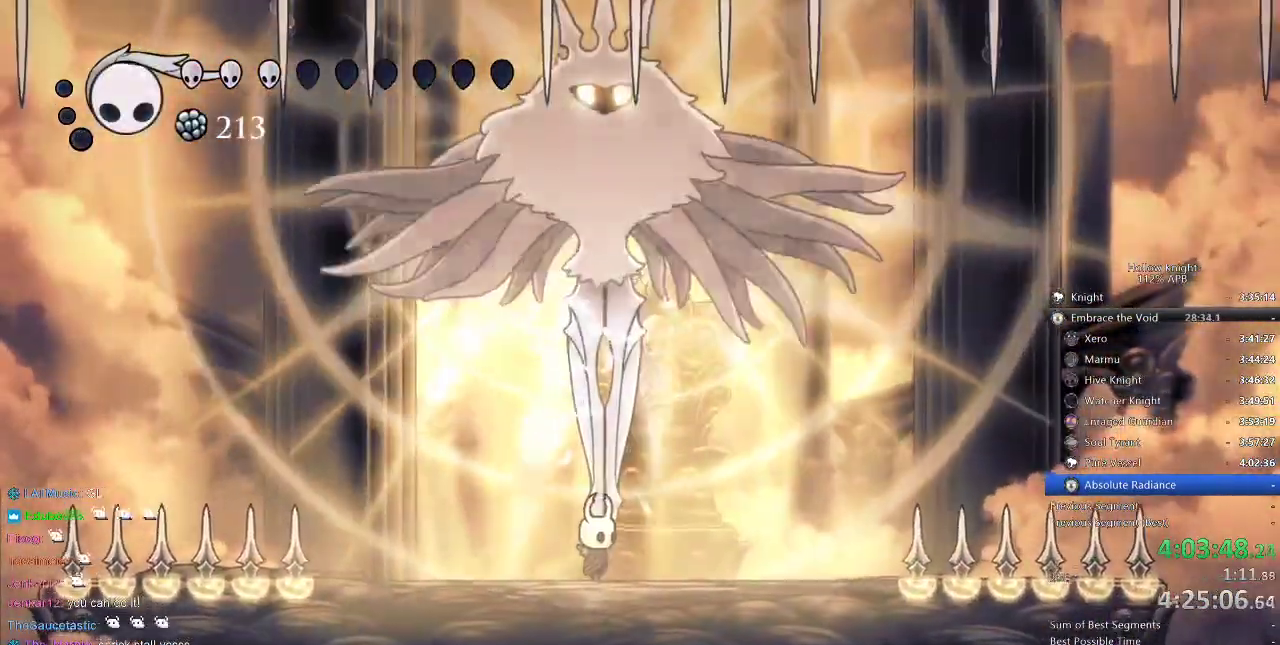
{"keys": ["jump", "up"], "events": [[34, "jump", "down"], [250, "jump", "up"], [350, "jump", "down"]]}
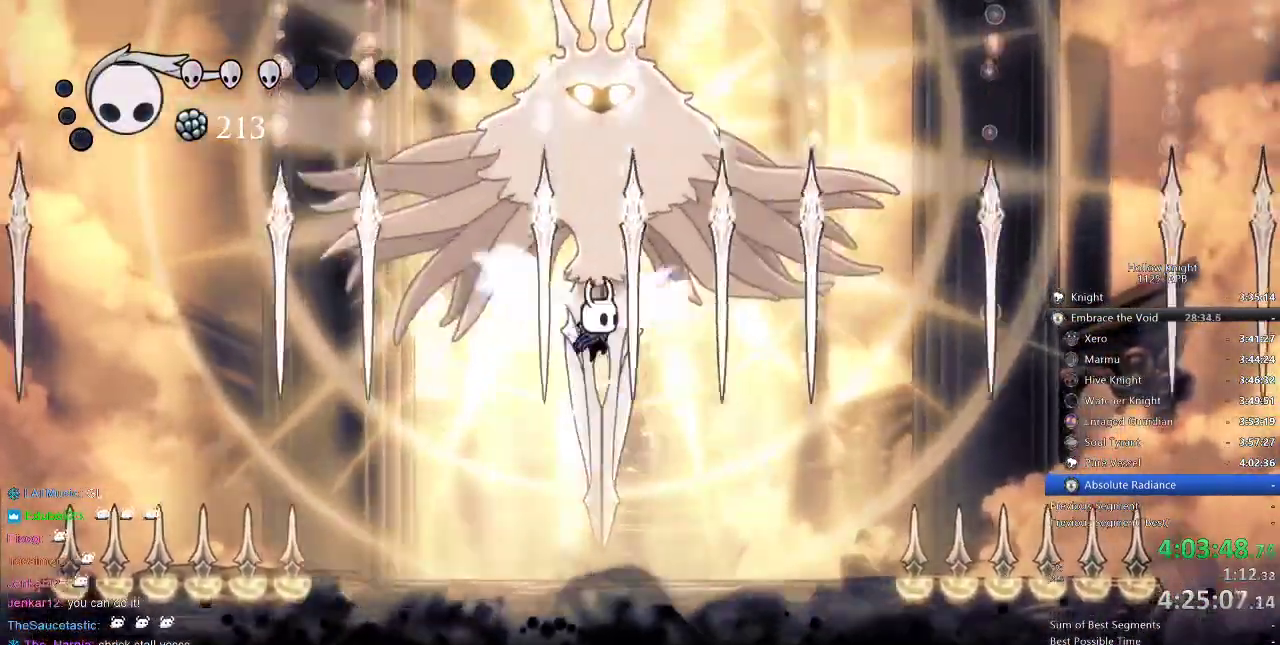
{"keys": ["jump", "nail", "up"], "events": [[134, "nail", "down"], [234, "nail", "up"], [417, "nail", "down"]]}
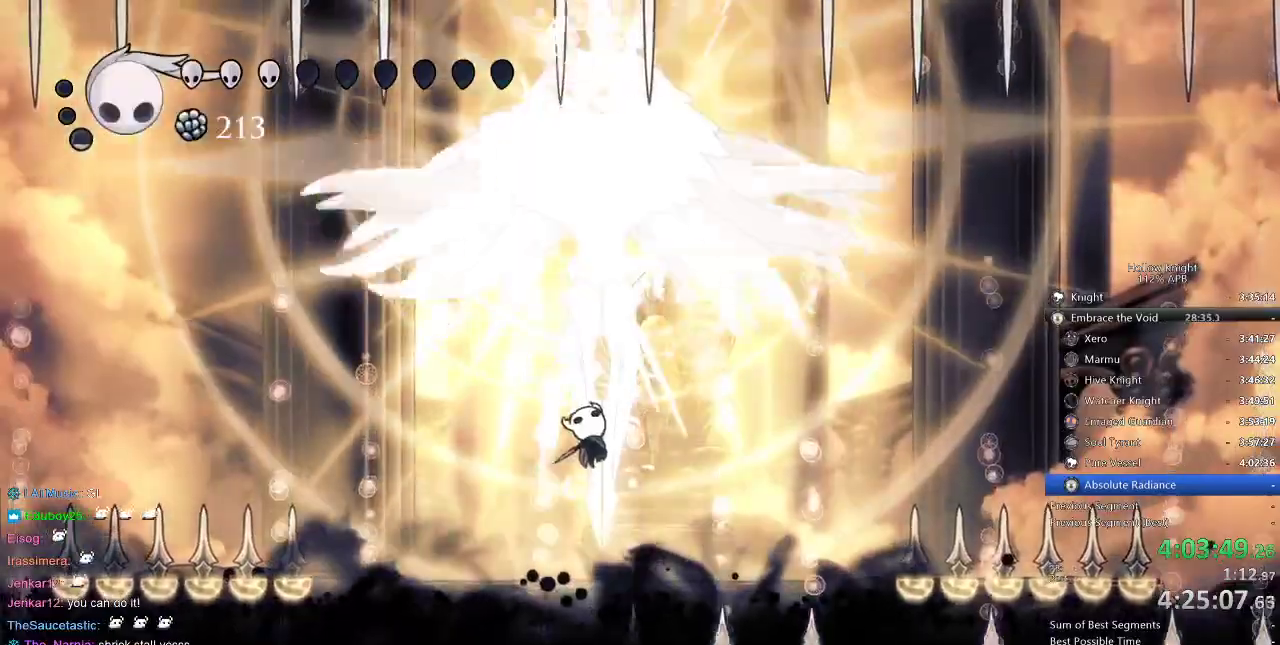
{"keys": ["jump", "up"], "events": [[50, "jump", "up"], [50, "nail", "up"], [150, "left", "down"], [334, "jump", "down"], [467, "left", "up"]]}
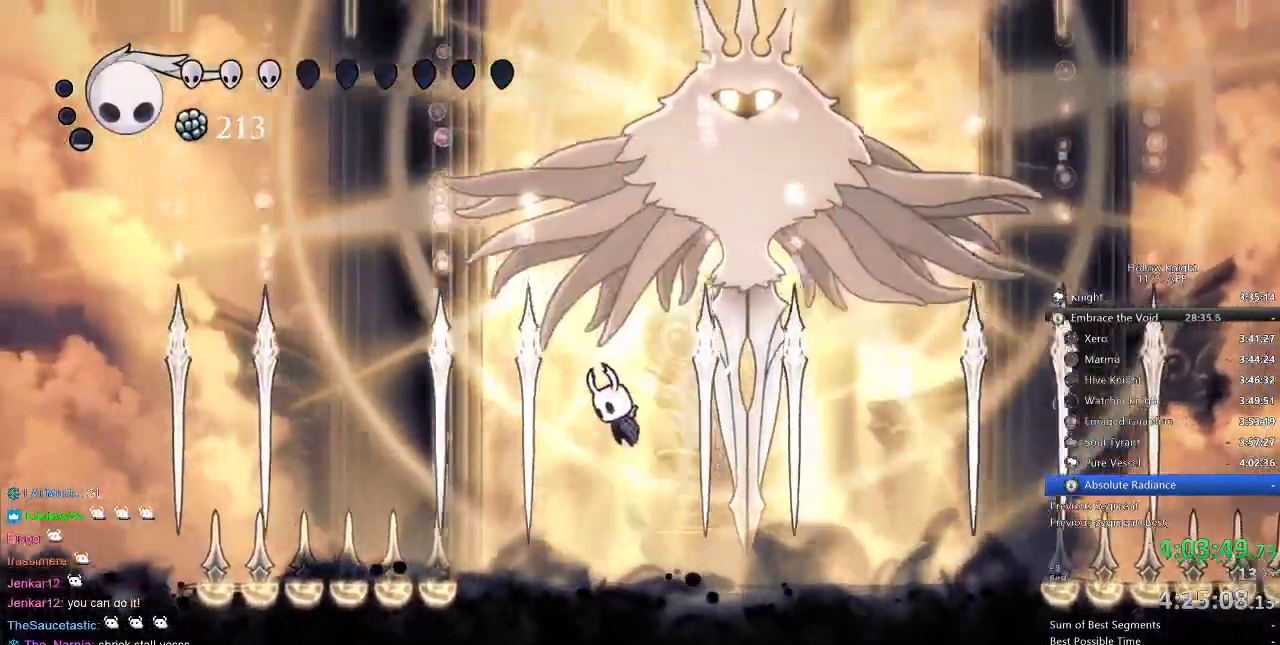
{"keys": ["jump", "nail", "up"], "events": [[34, "jump", "up"], [67, "jump", "down"], [200, "right", "down"], [400, "nail", "down"], [434, "right", "up"]]}
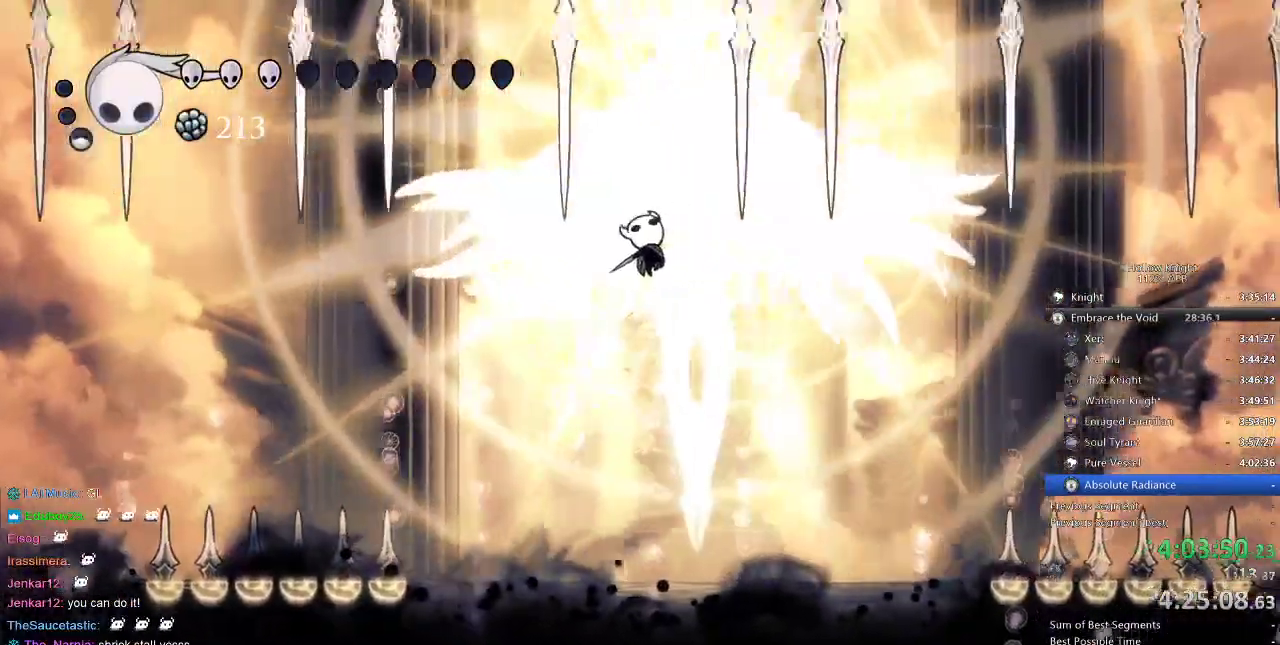
{"keys": ["up"], "events": [[34, "nail", "up"], [150, "nail", "down"], [317, "jump", "up"], [317, "nail", "up"]]}
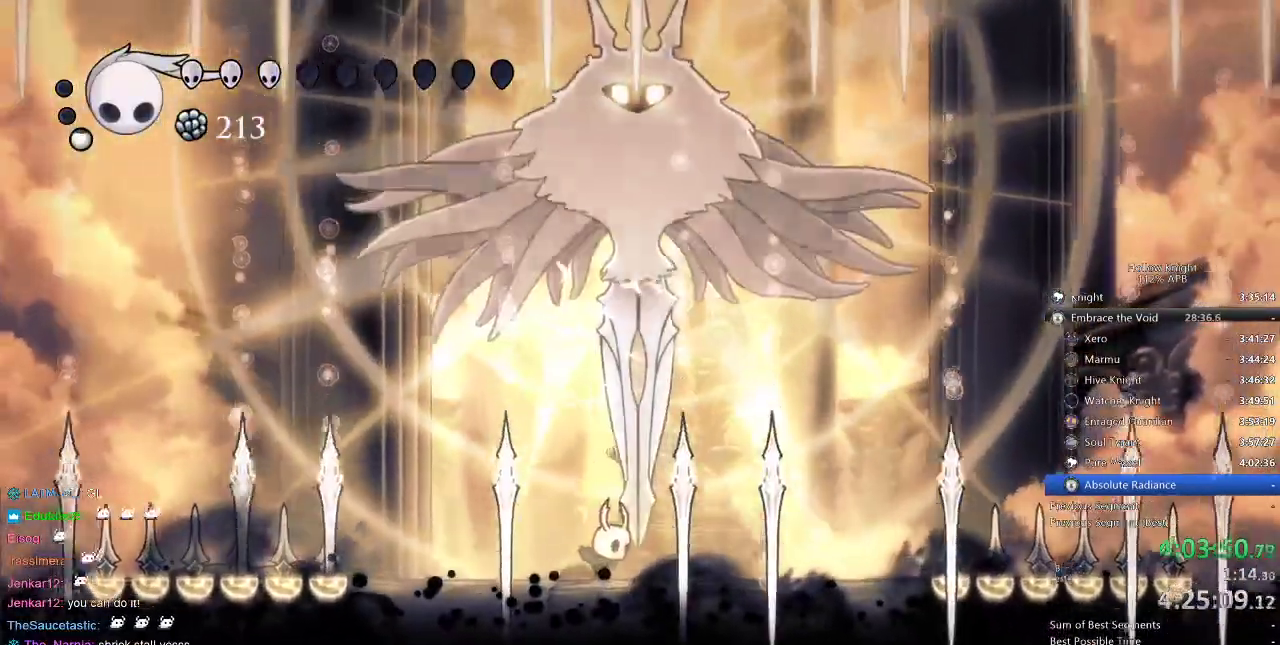
{"keys": ["jump", "right", "up"], "events": [[150, "jump", "down"], [317, "jump", "up"], [317, "right", "down"], [434, "jump", "down"]]}
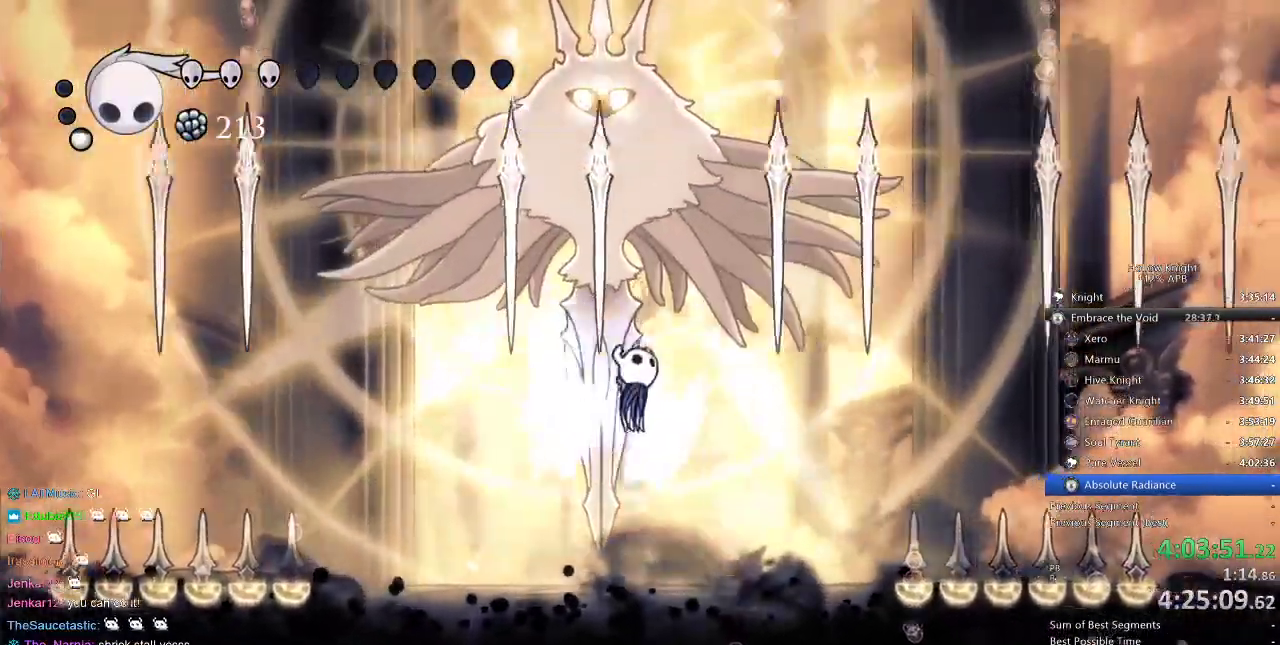
{"keys": ["jump", "up"], "events": [[117, "right", "up"], [217, "nail", "down"], [350, "left", "down"], [350, "nail", "up"], [450, "left", "up"]]}
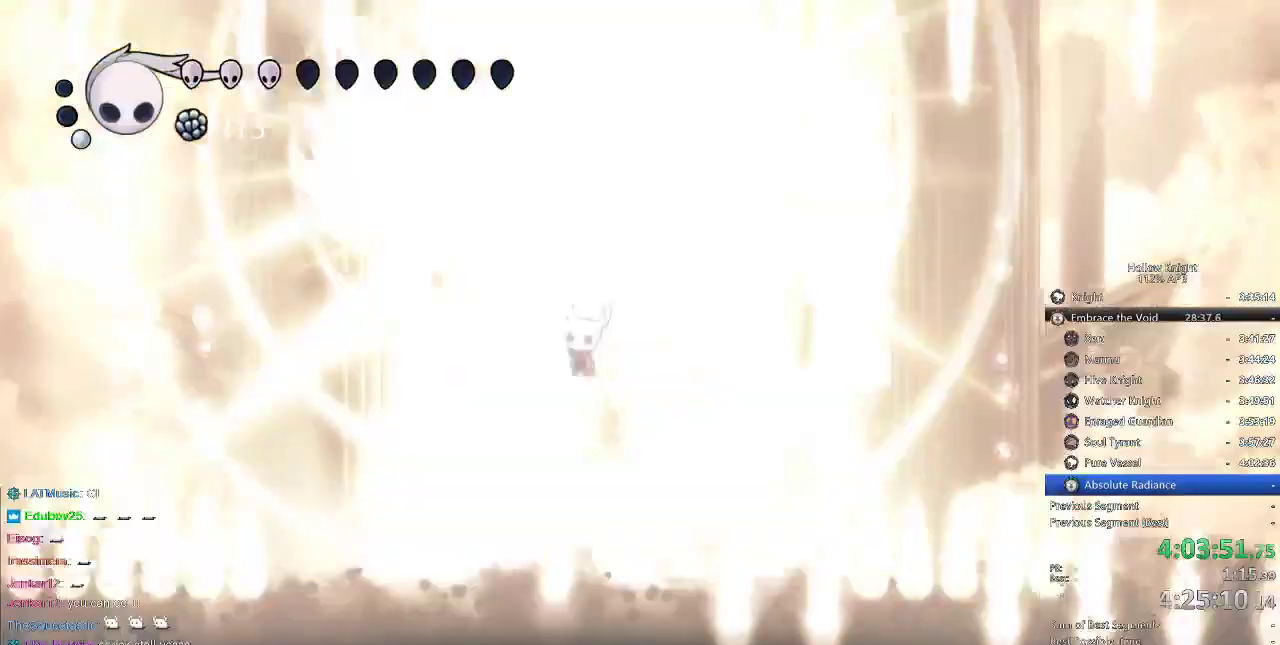
{"keys": [], "events": [[34, "nail", "down"], [134, "jump", "up"], [134, "nail", "up"], [500, "up", "up"]]}